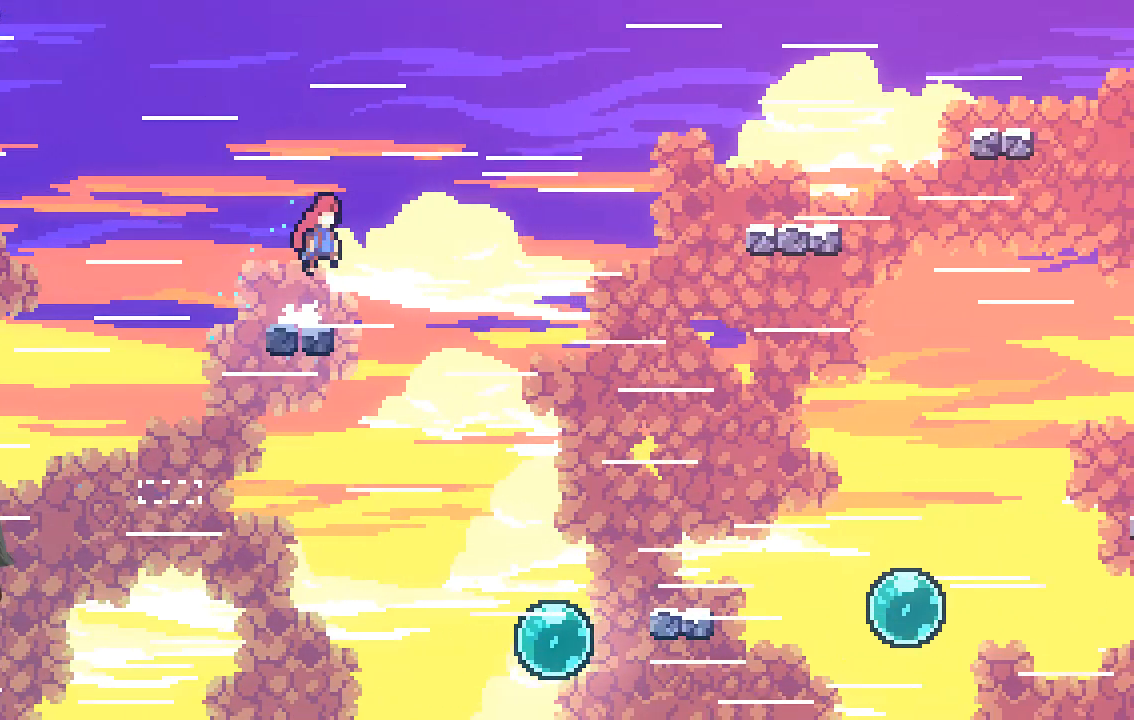
Gameplay with a controller (Xbox layout); each line is a JSON object with the inputs held at the frame after it. "events" lists button and stick changes between this image and that frame as [ms after this image, input, new state], when the widget could be followed in between. Not read: right_stick.
{"buttons": [], "left_stick": "right", "events": [[268, "A", "up"]]}
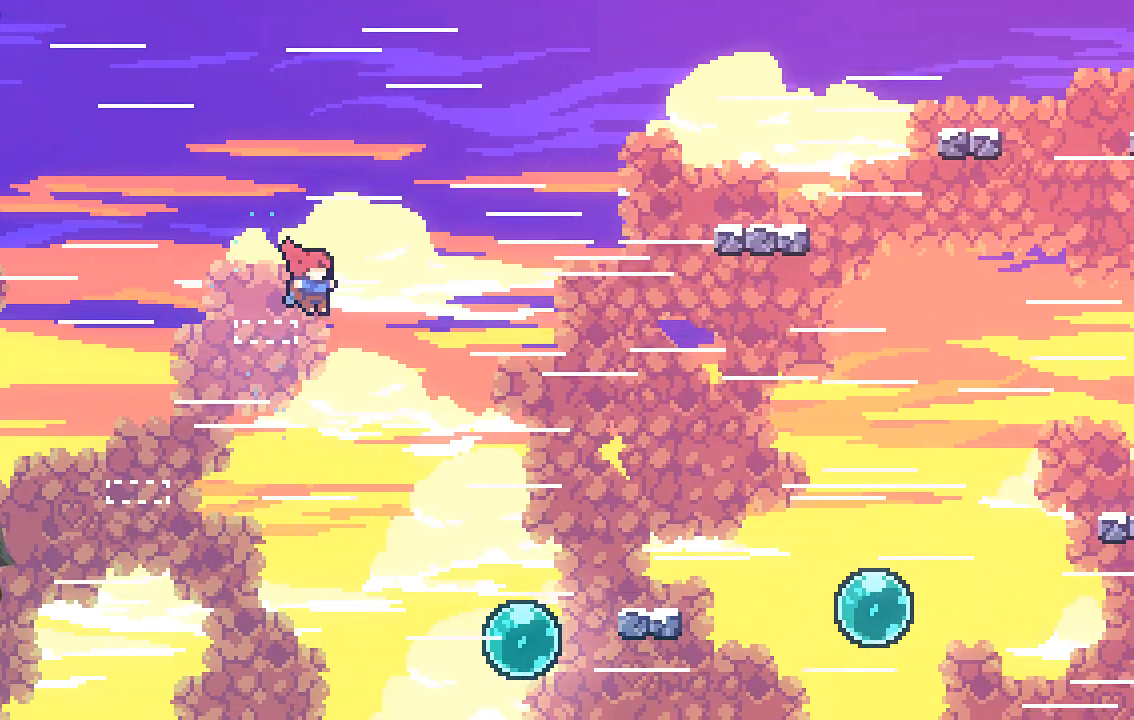
{"buttons": [], "left_stick": "right", "events": []}
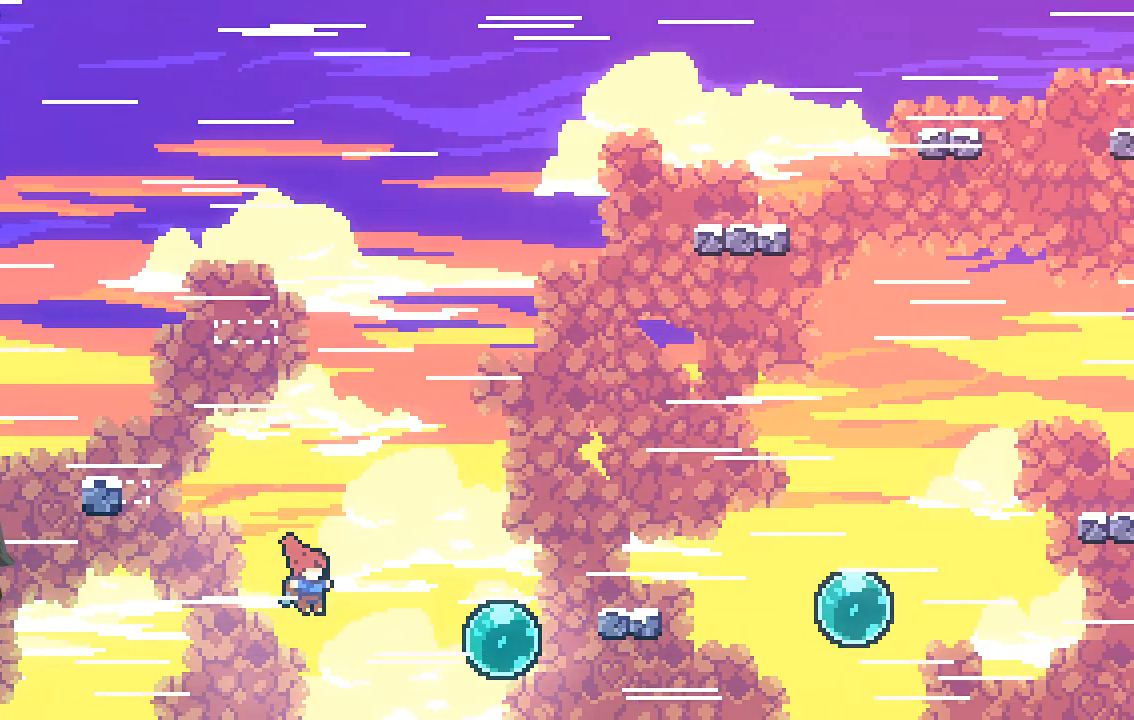
{"buttons": [], "left_stick": "up-right", "events": [[68, "X", "down"], [303, "X", "up"], [370, "left_stick", "up-right"]]}
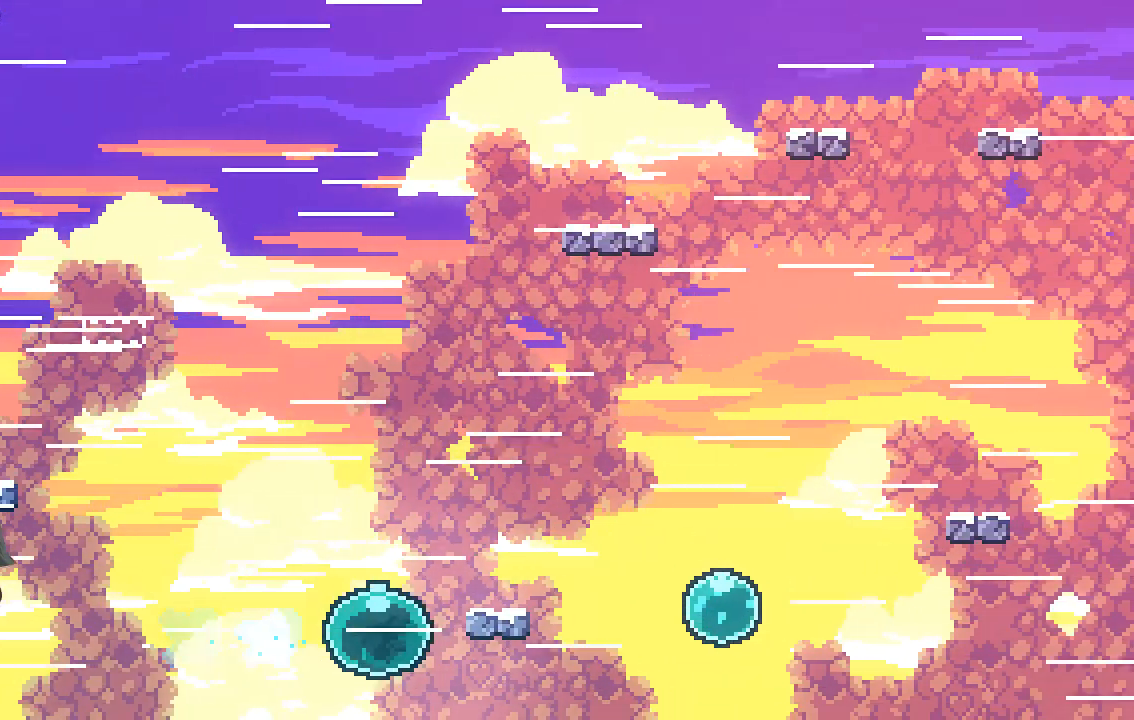
{"buttons": [], "left_stick": "up-right", "events": []}
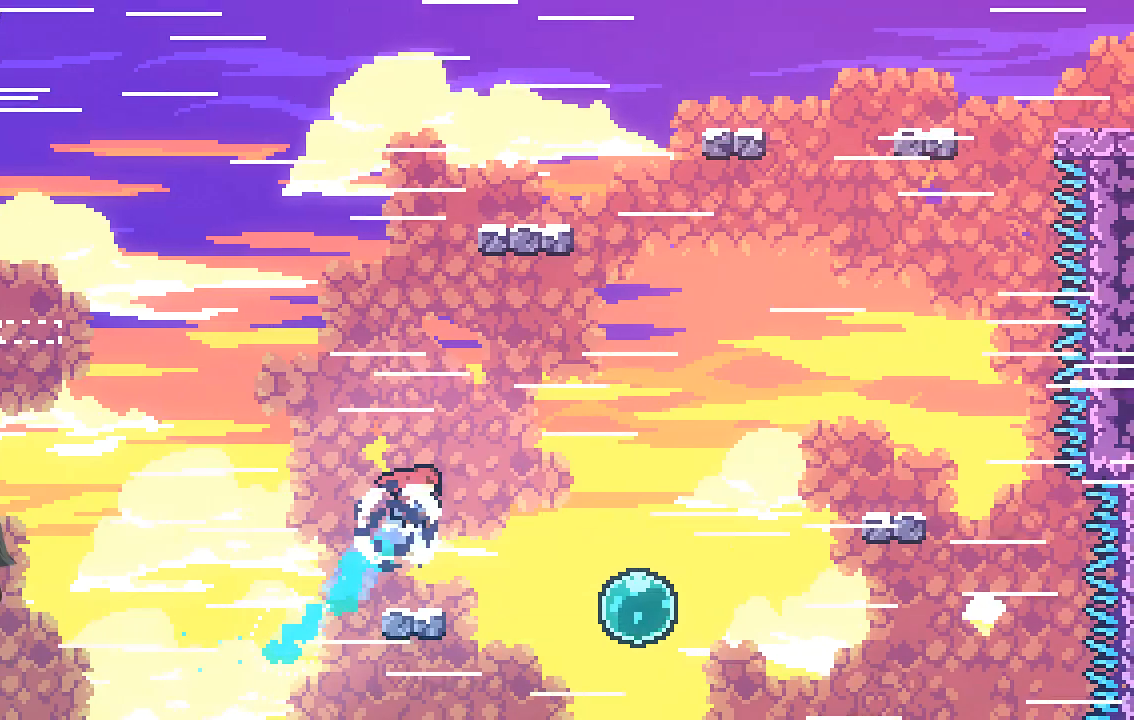
{"buttons": ["A"], "left_stick": "right", "events": [[201, "left_stick", "right"], [369, "A", "down"]]}
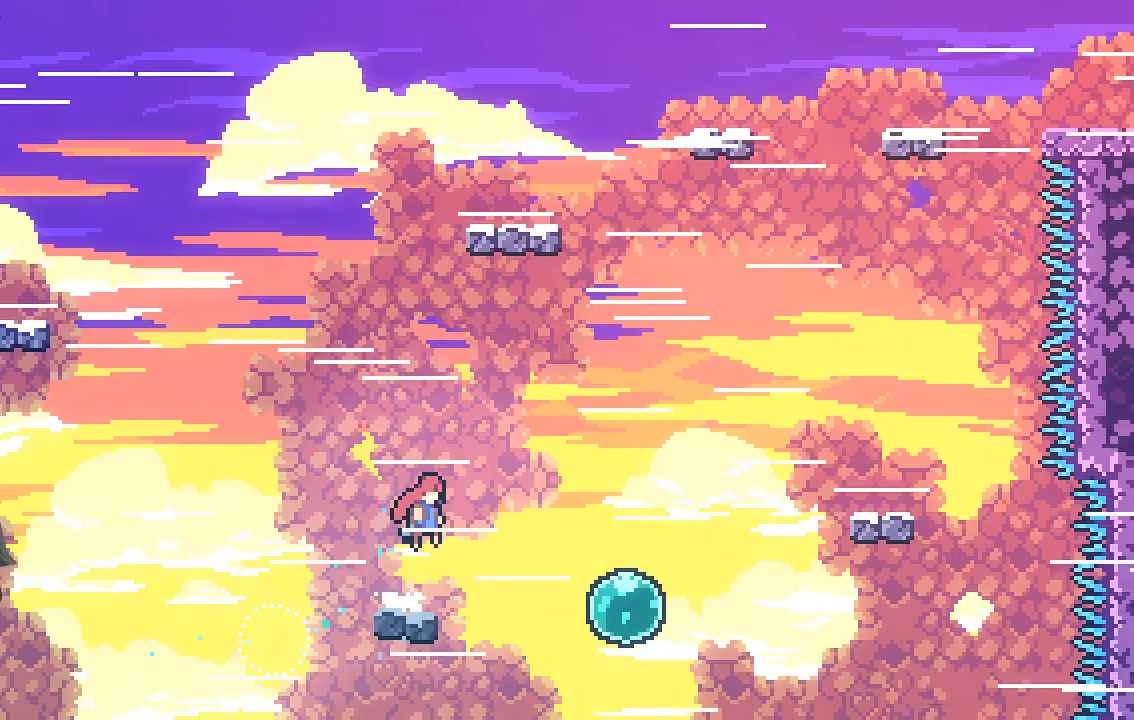
{"buttons": ["X"], "left_stick": "right", "events": [[34, "A", "up"], [403, "X", "down"]]}
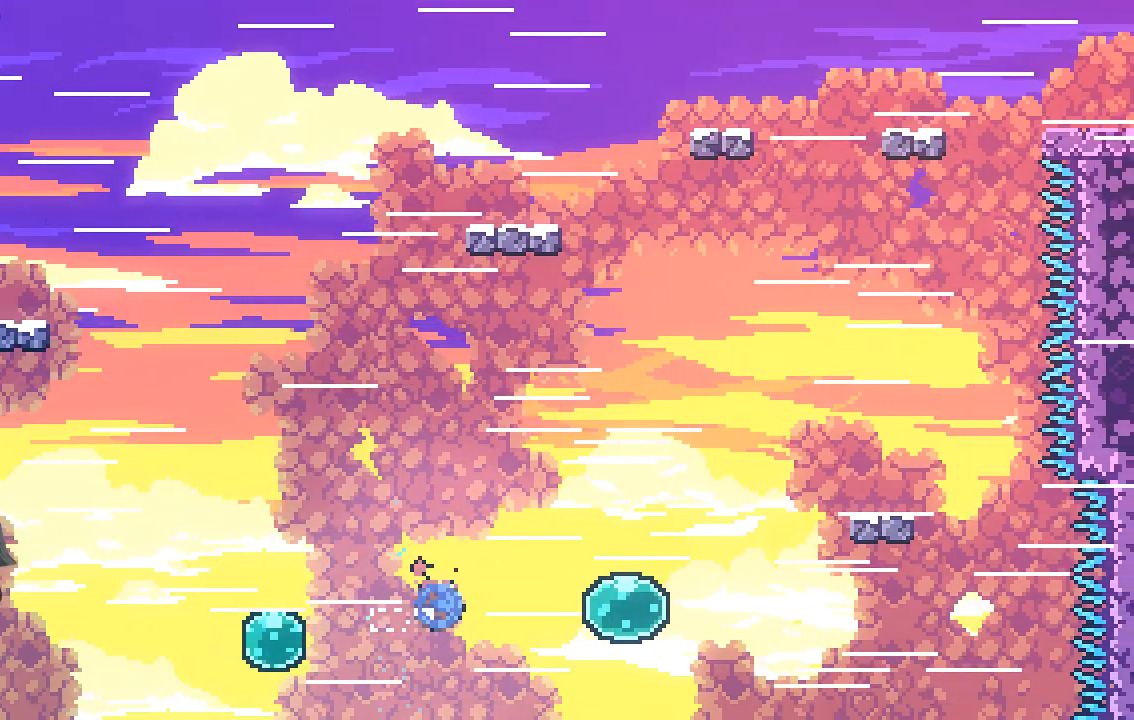
{"buttons": [], "left_stick": "up-right", "events": [[101, "X", "up"], [202, "left_stick", "up-right"]]}
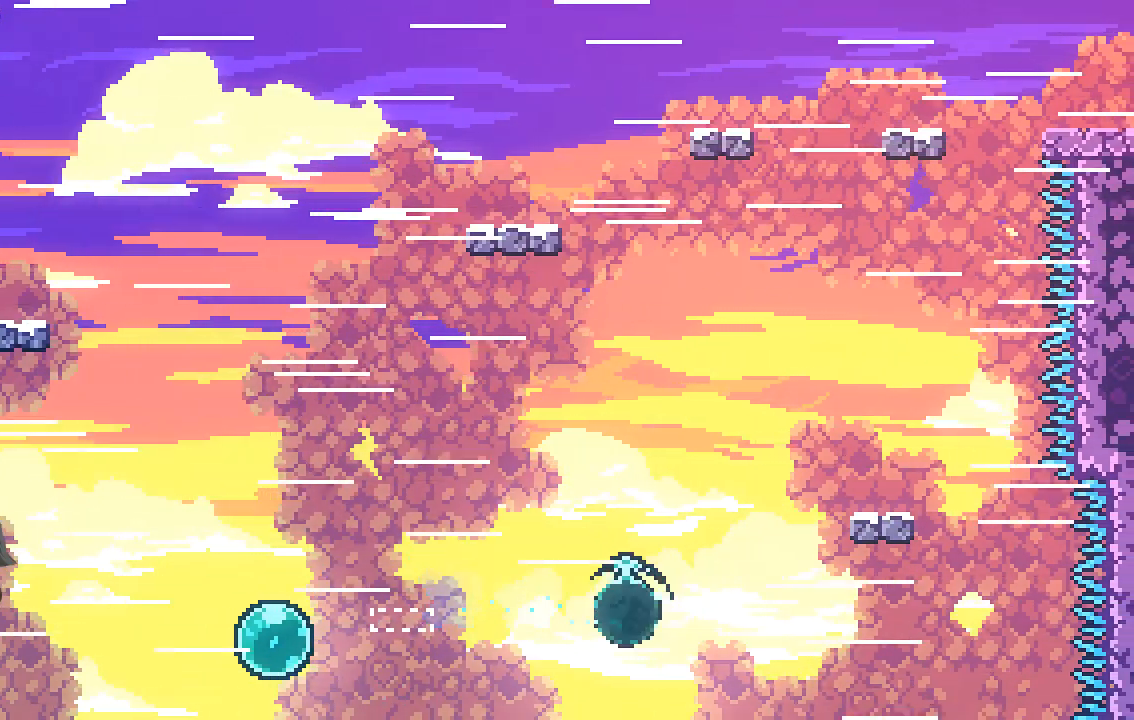
{"buttons": ["X", "R2"], "left_stick": "up-right", "events": [[470, "R2", "down"], [504, "X", "down"]]}
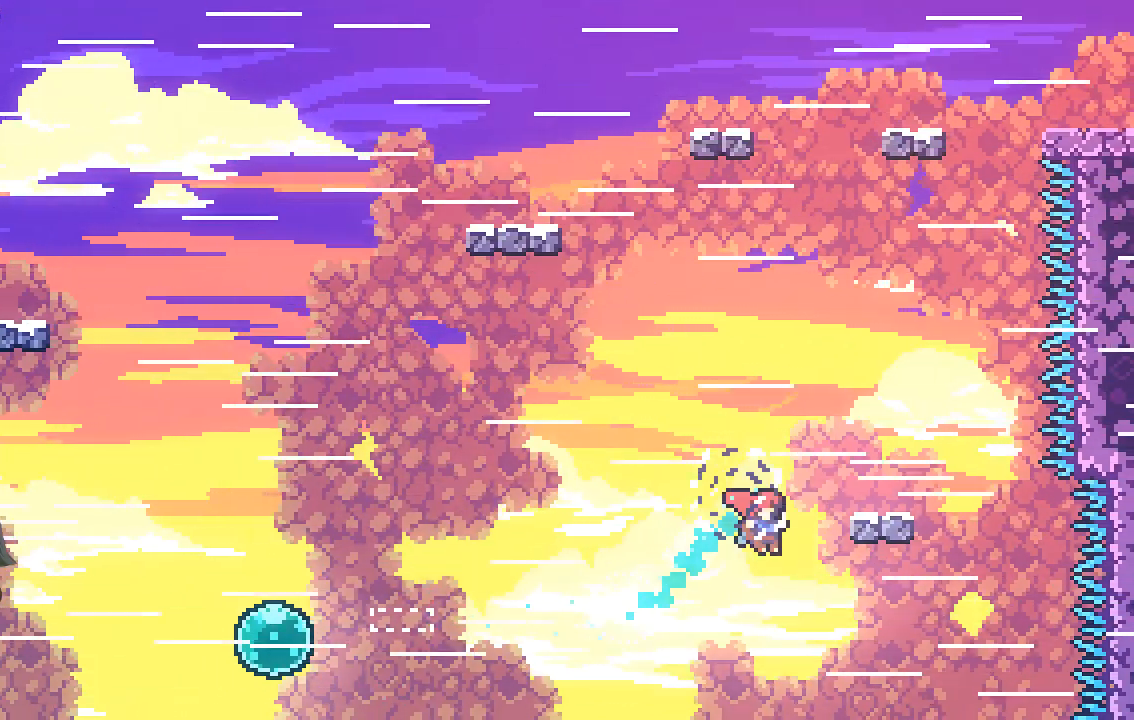
{"buttons": [], "left_stick": "up", "events": [[369, "X", "up"], [436, "left_stick", "up"], [470, "R2", "up"]]}
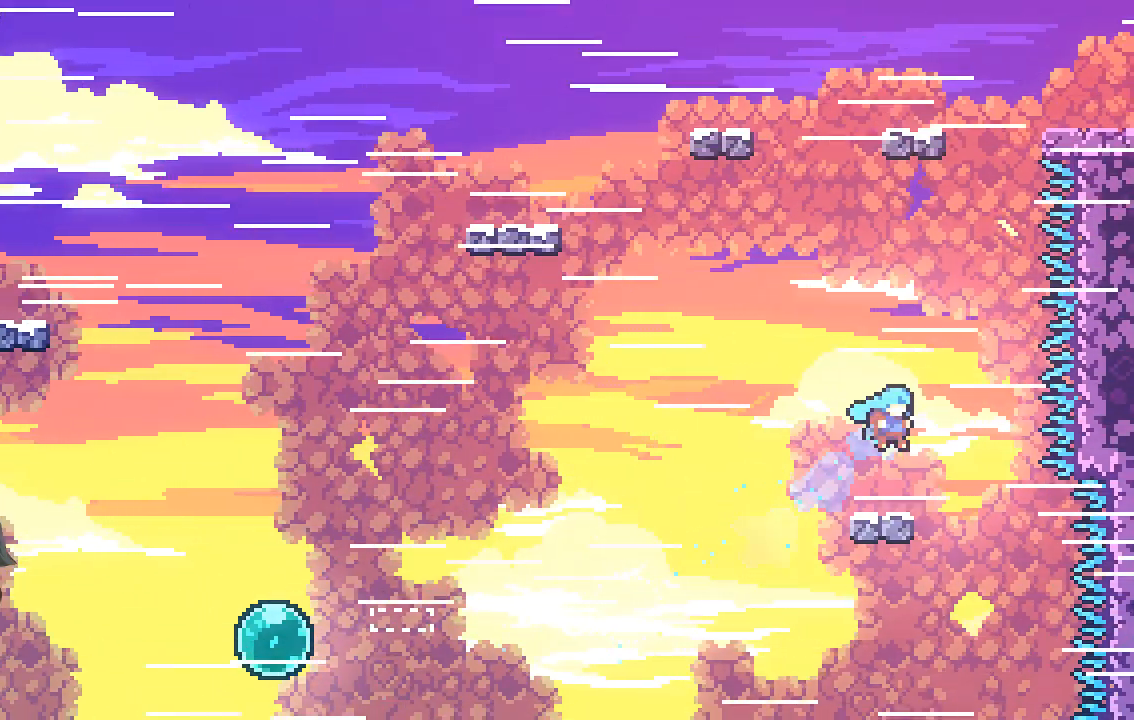
{"buttons": ["A", "R2"], "left_stick": "up", "events": [[101, "left_stick", "up-right"], [302, "A", "down"], [302, "R2", "down"], [437, "left_stick", "up"]]}
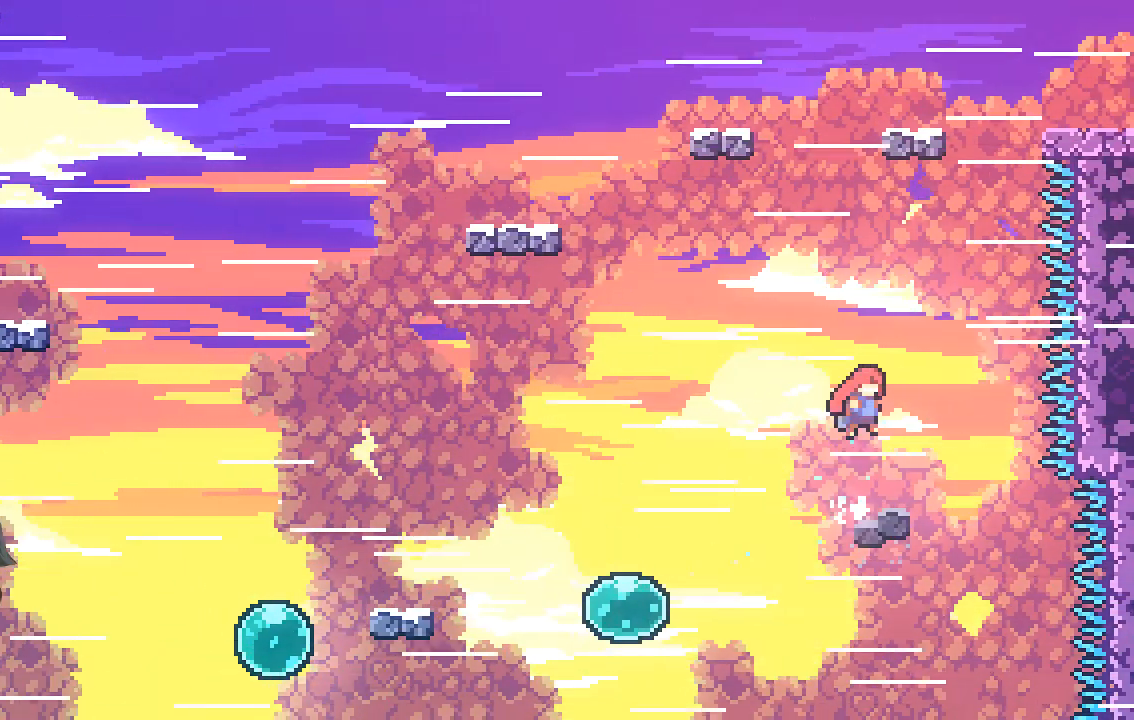
{"buttons": ["X", "R2"], "left_stick": "up", "events": [[101, "A", "up"], [269, "X", "down"]]}
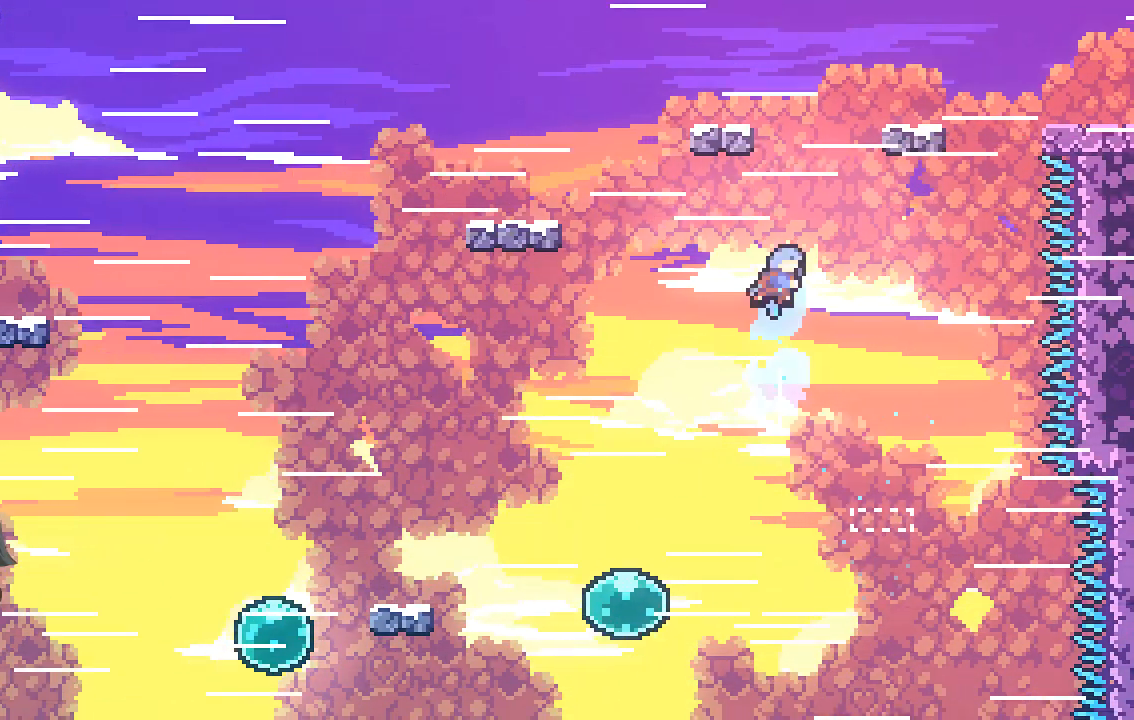
{"buttons": ["X", "R2"], "left_stick": "up-left", "events": [[201, "left_stick", "up-left"]]}
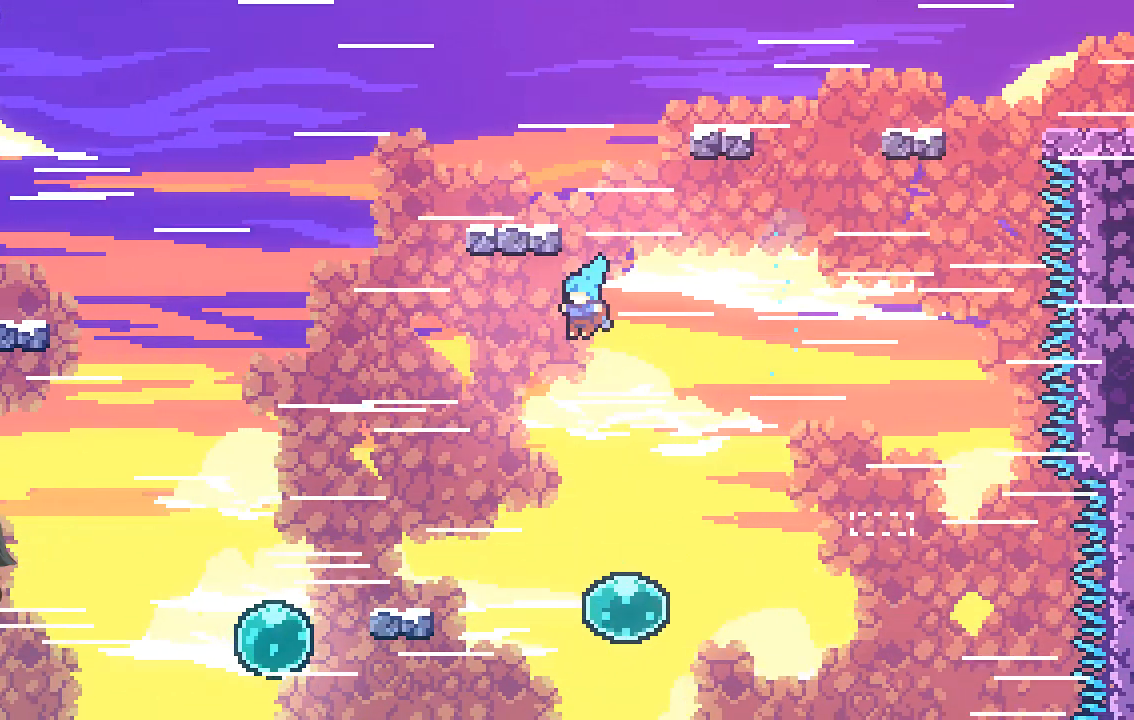
{"buttons": [], "left_stick": "up", "events": [[235, "X", "up"], [268, "left_stick", "up-right"], [302, "R2", "up"], [436, "left_stick", "up"]]}
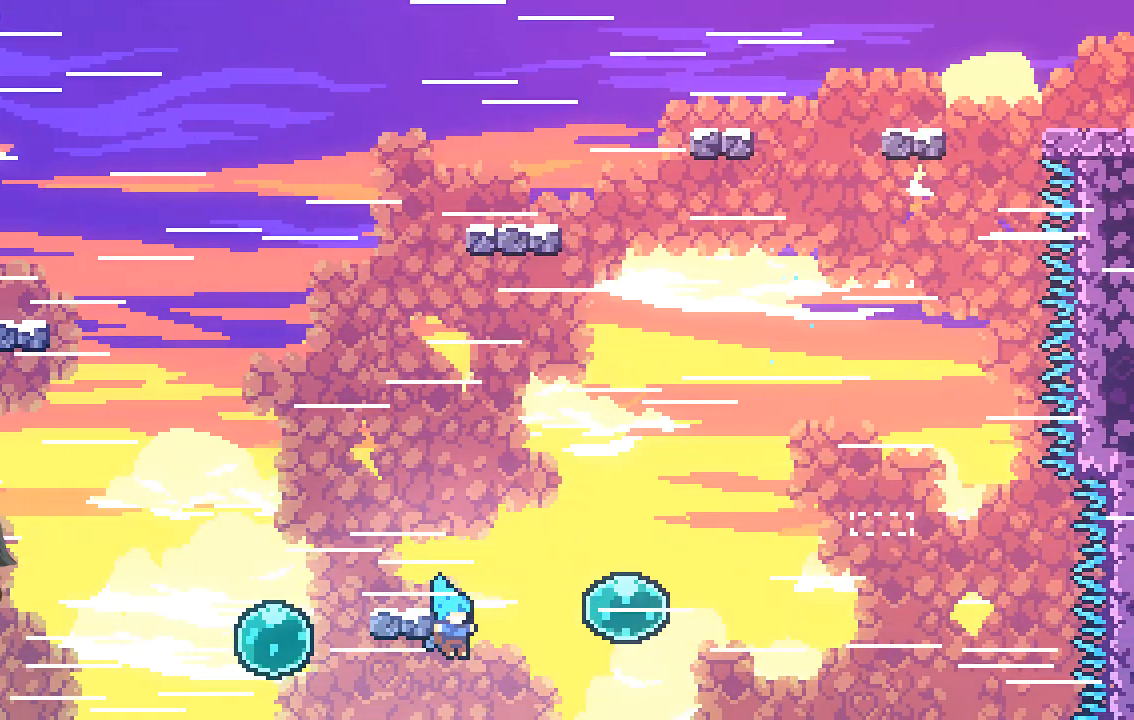
{"buttons": ["R2"], "left_stick": "up", "events": [[235, "R2", "down"], [269, "A", "down"], [471, "A", "up"]]}
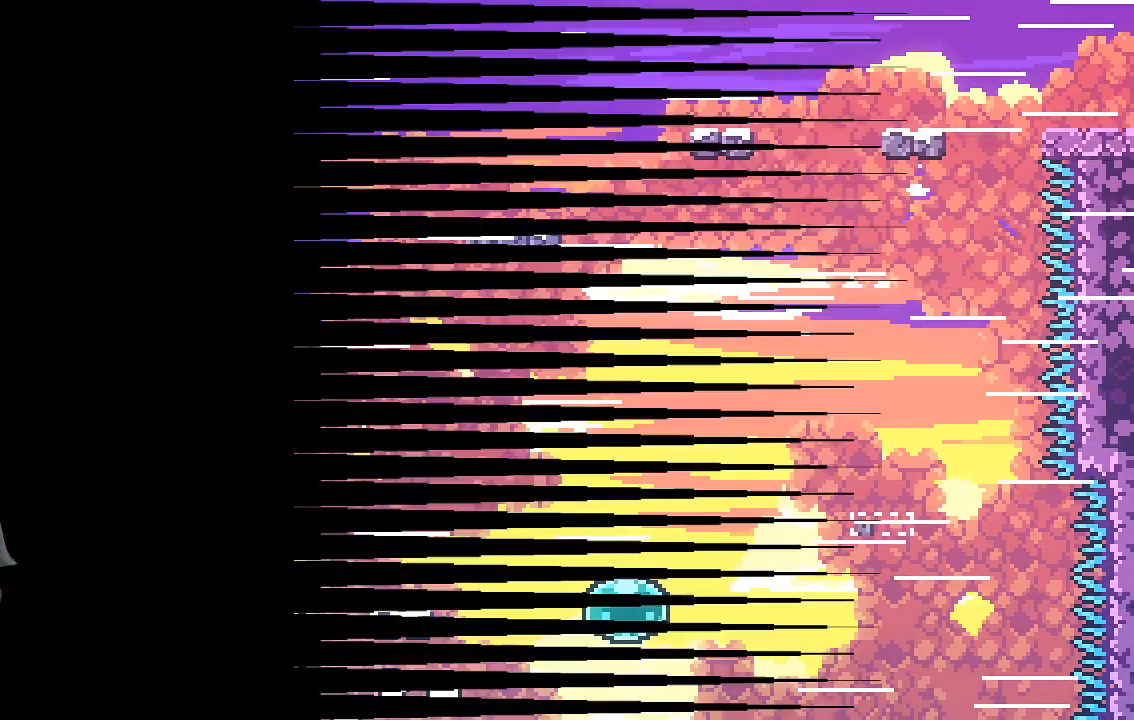
{"buttons": [], "left_stick": "center", "events": [[101, "R2", "up"], [101, "left_stick", "center"]]}
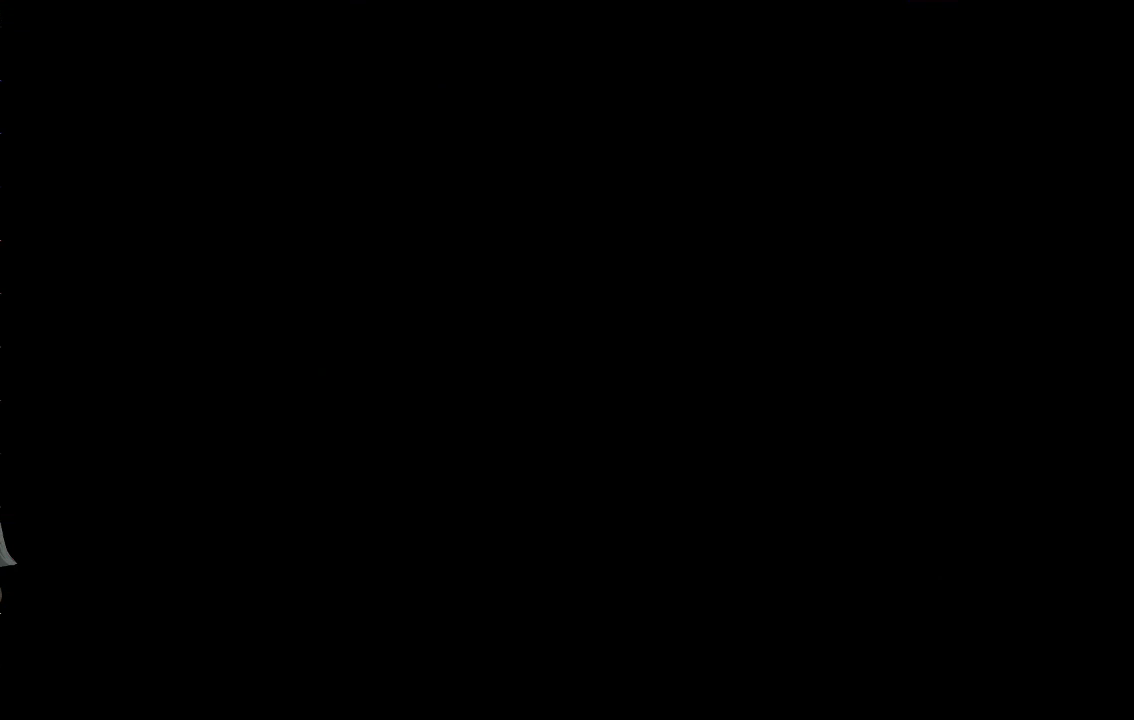
{"buttons": [], "left_stick": "center", "events": []}
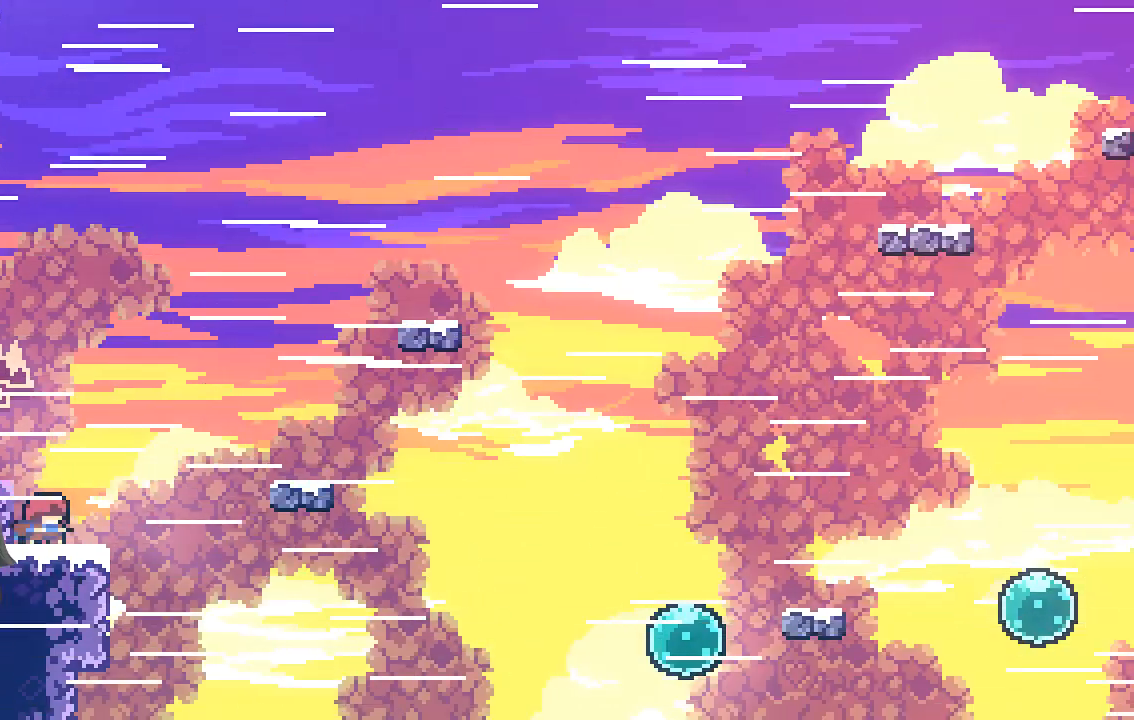
{"buttons": [], "left_stick": "center", "events": []}
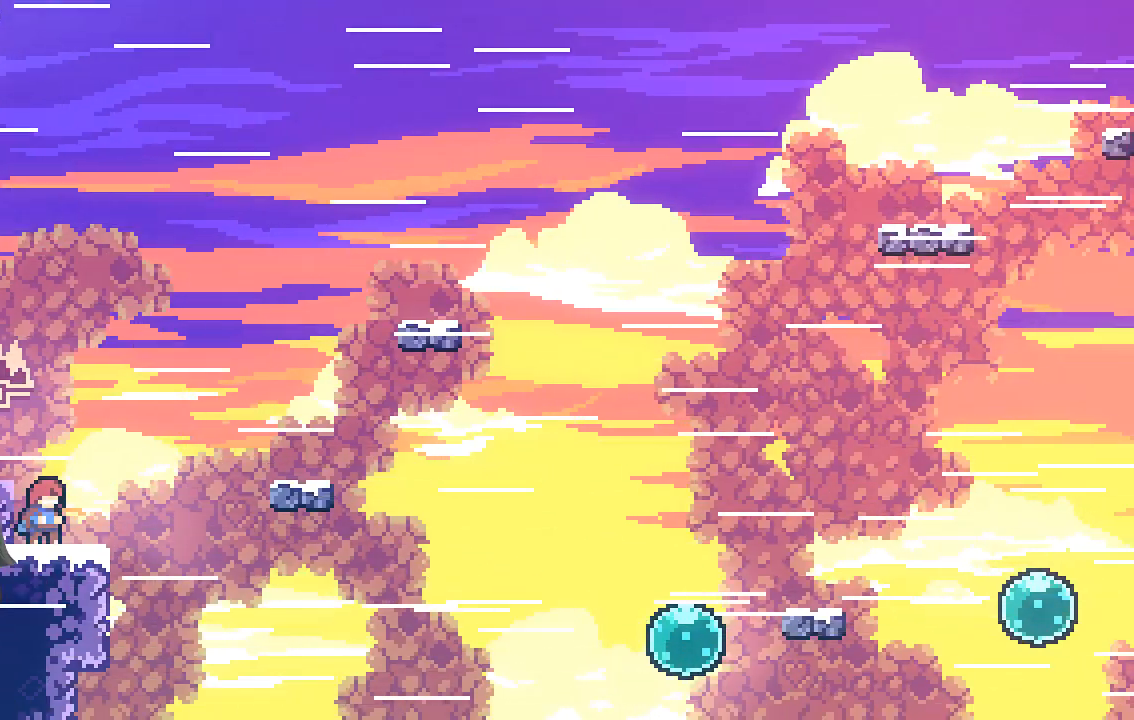
{"buttons": [], "left_stick": "center", "events": []}
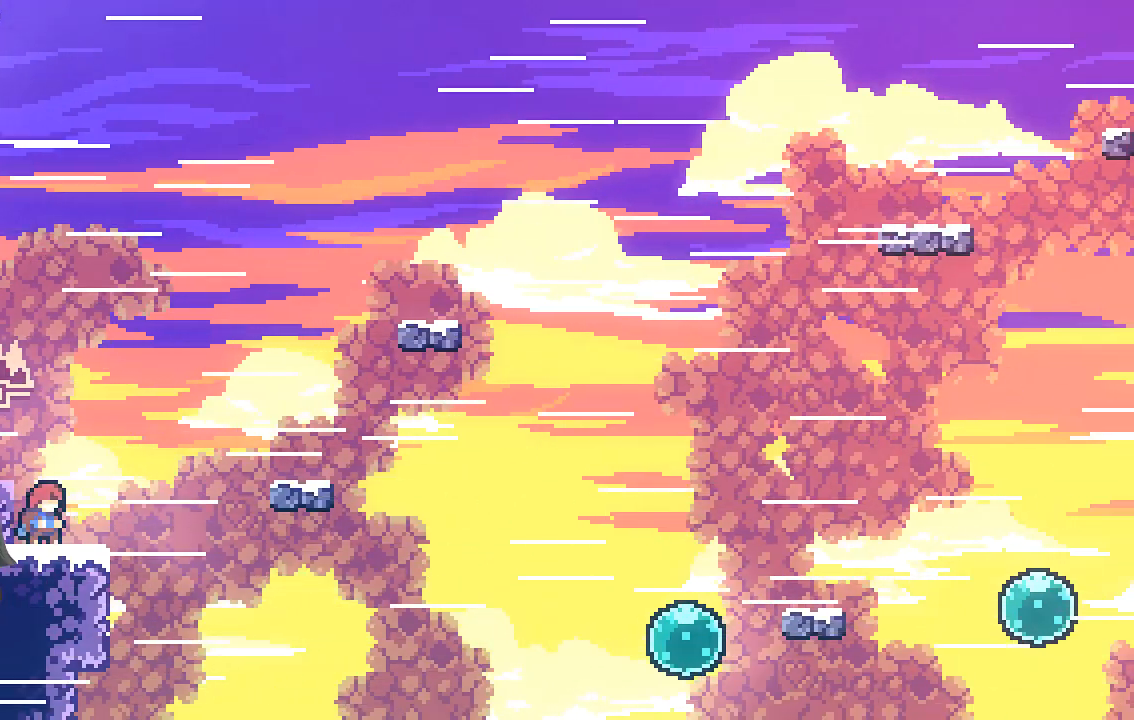
{"buttons": [], "left_stick": "right", "events": [[470, "left_stick", "right"]]}
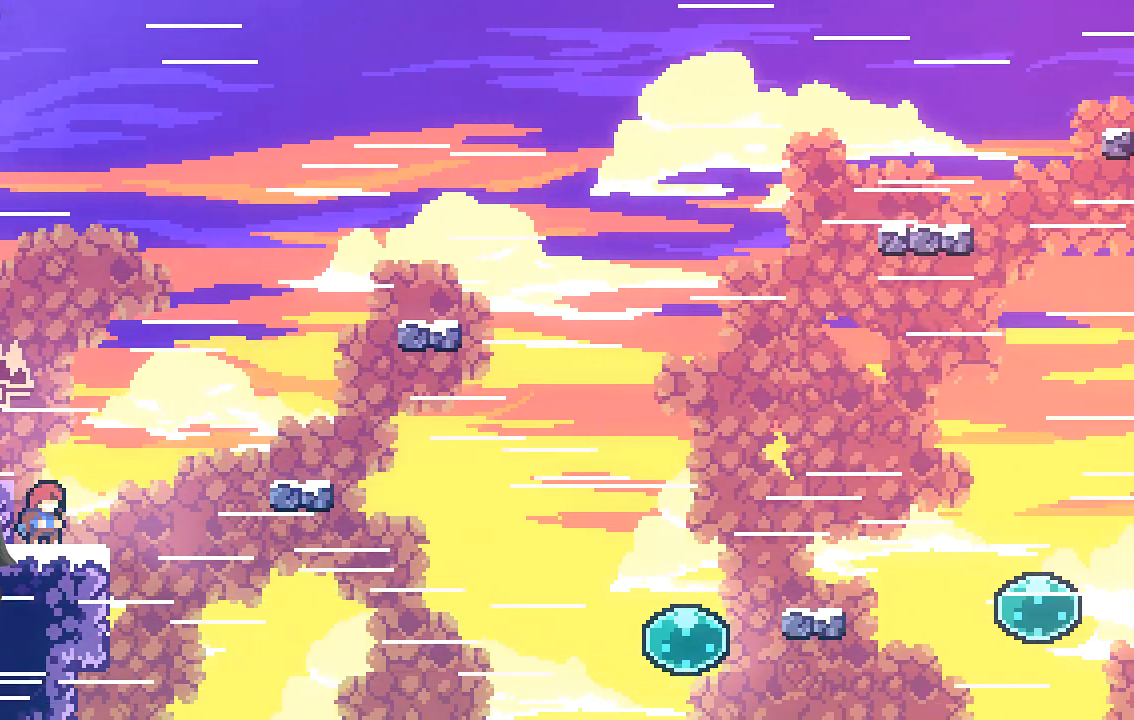
{"buttons": [], "left_stick": "center", "events": [[67, "left_stick", "center"]]}
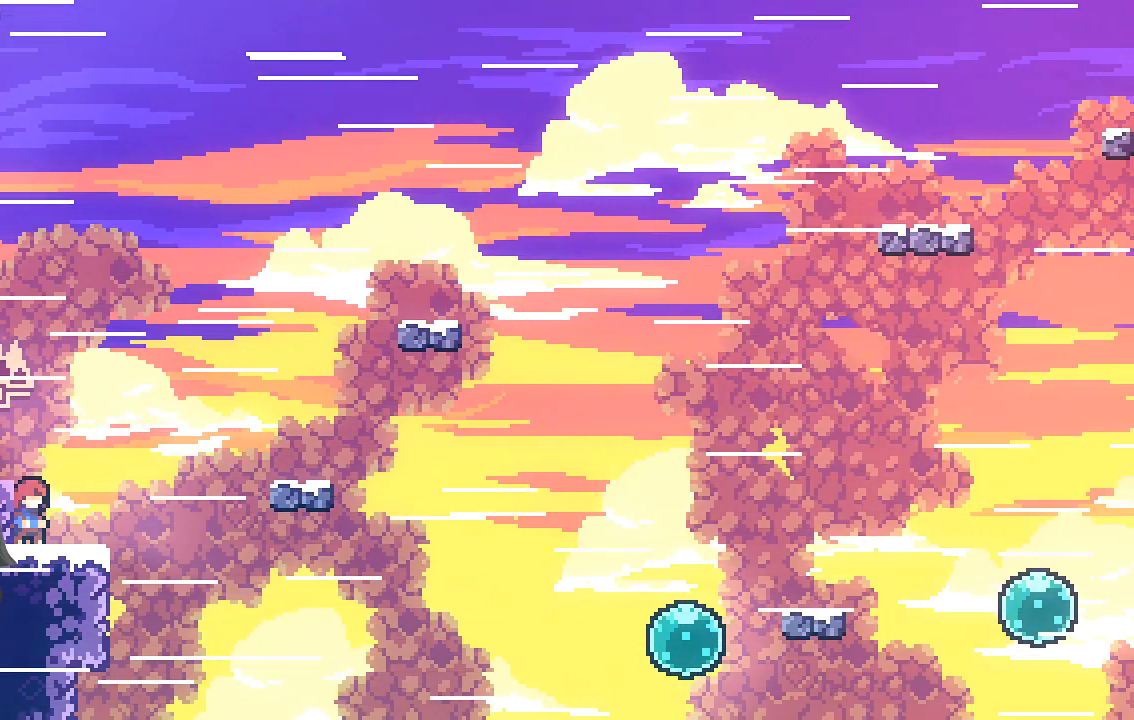
{"buttons": [], "left_stick": "right", "events": [[369, "left_stick", "right"]]}
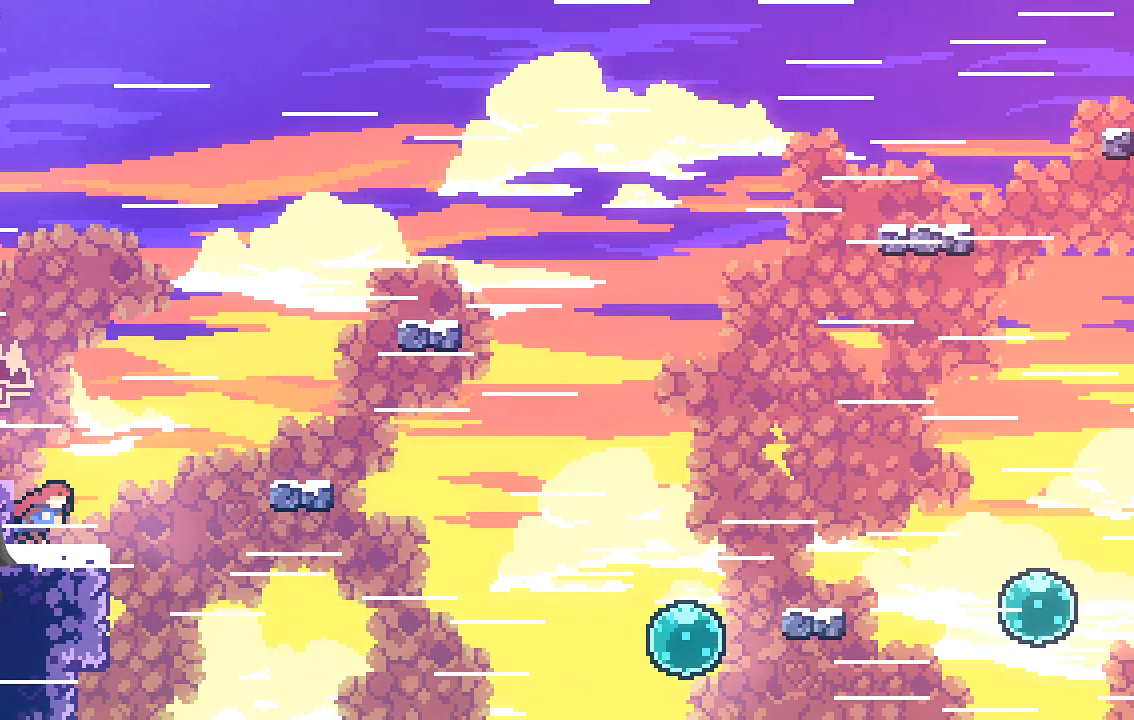
{"buttons": [], "left_stick": "right", "events": []}
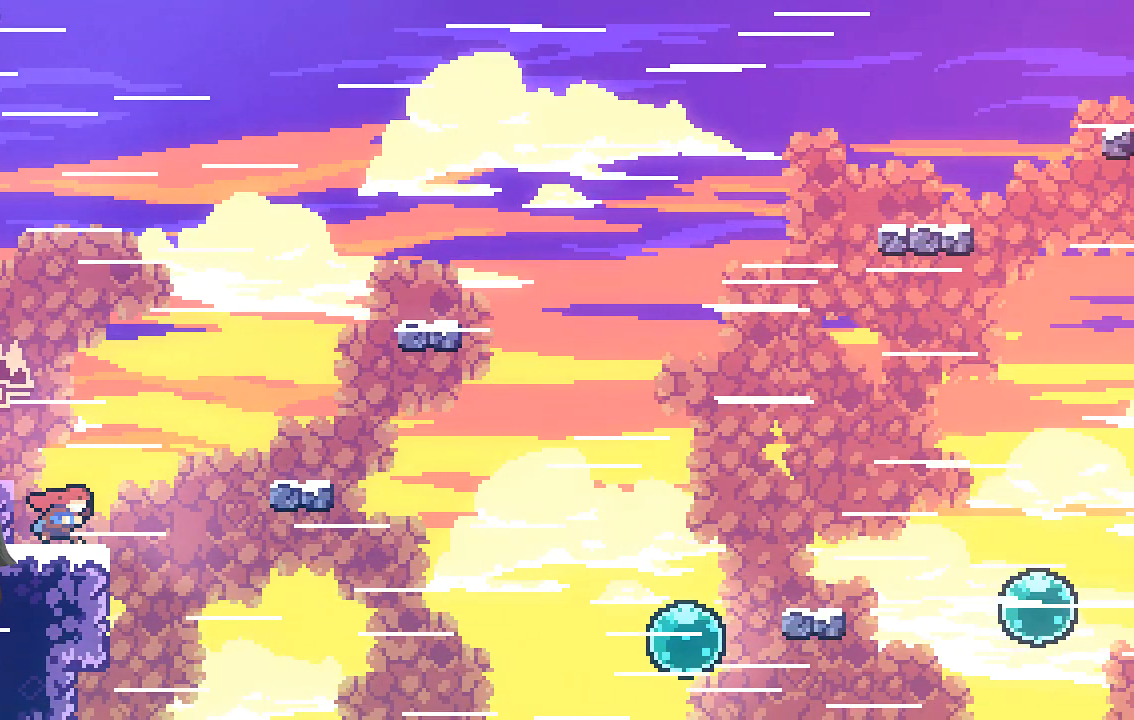
{"buttons": [], "left_stick": "right", "events": []}
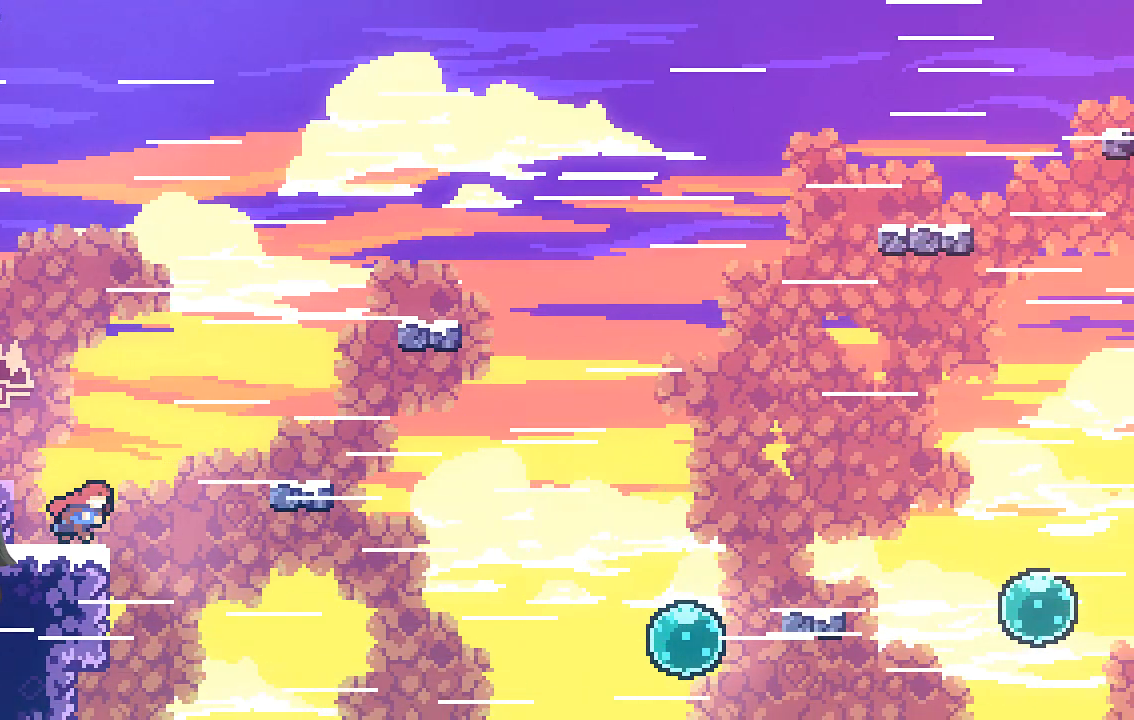
{"buttons": [], "left_stick": "right", "events": [[134, "A", "down"], [470, "A", "up"]]}
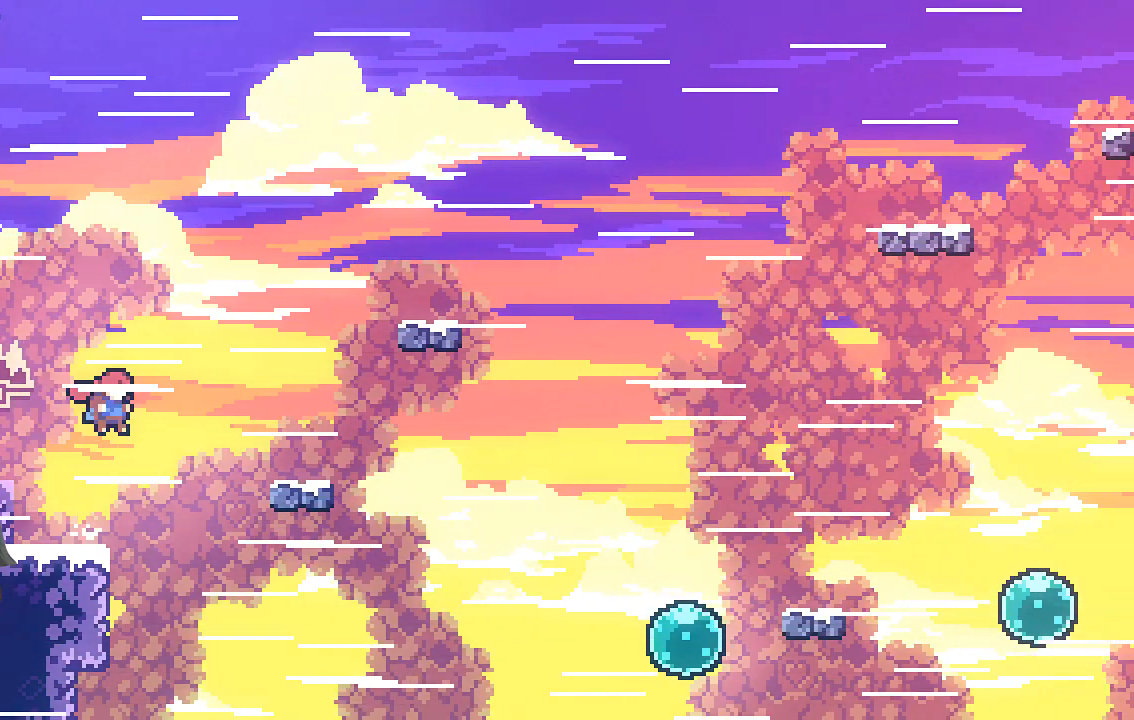
{"buttons": [], "left_stick": "right", "events": [[34, "X", "down"], [202, "X", "up"]]}
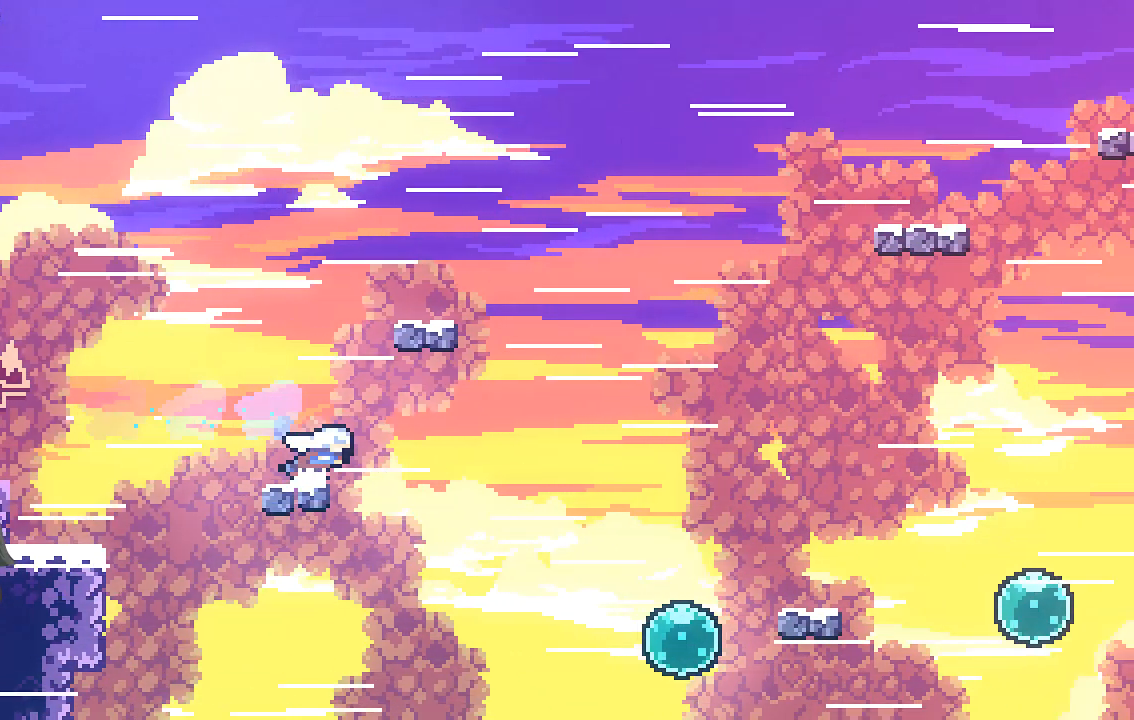
{"buttons": [], "left_stick": "up-right", "events": [[134, "A", "down"], [470, "A", "up"], [470, "left_stick", "up-right"]]}
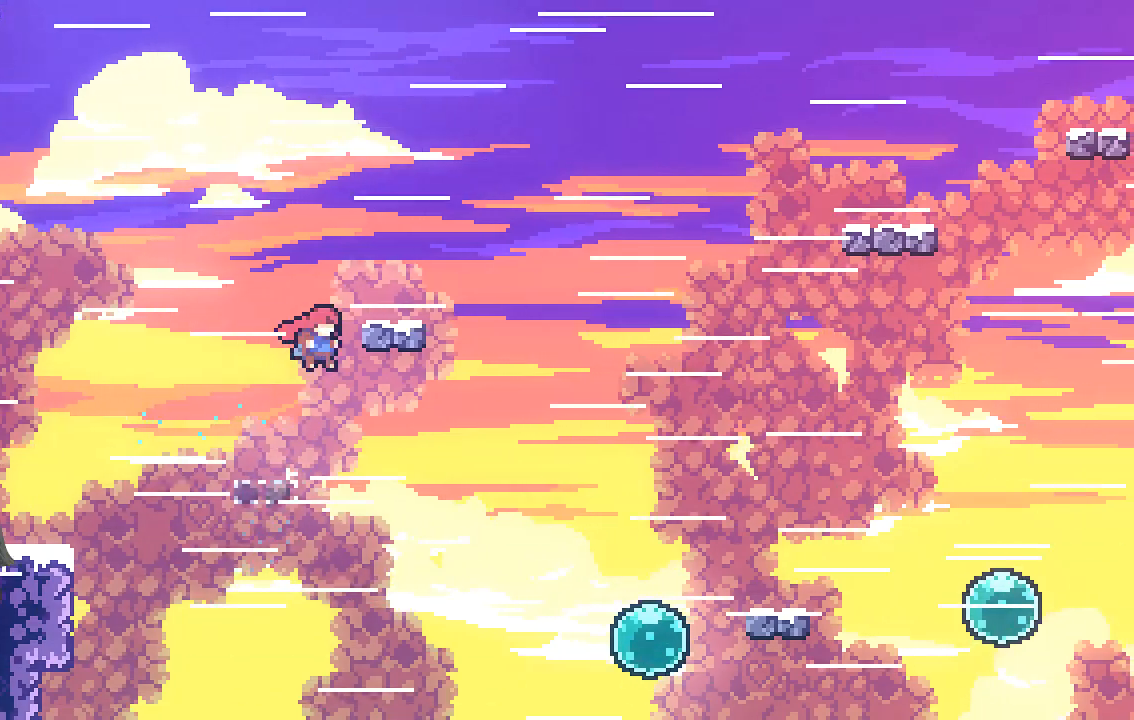
{"buttons": [], "left_stick": "right", "events": [[33, "X", "down"], [268, "X", "up"], [336, "left_stick", "right"]]}
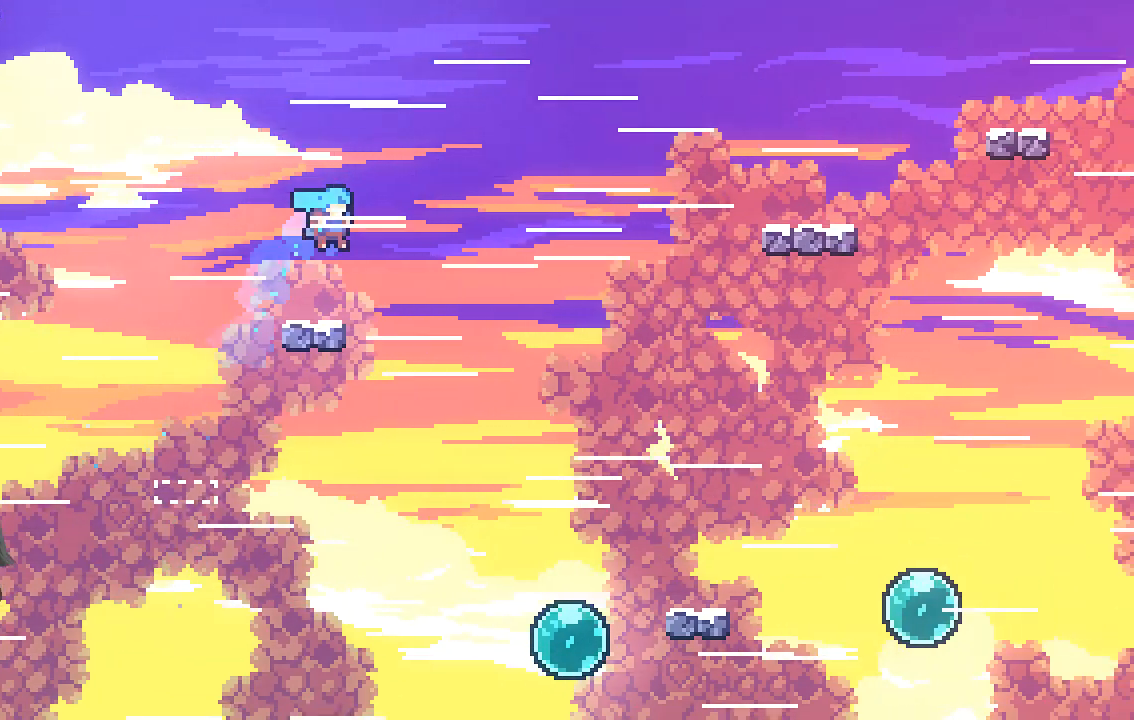
{"buttons": ["A"], "left_stick": "right", "events": [[302, "A", "down"]]}
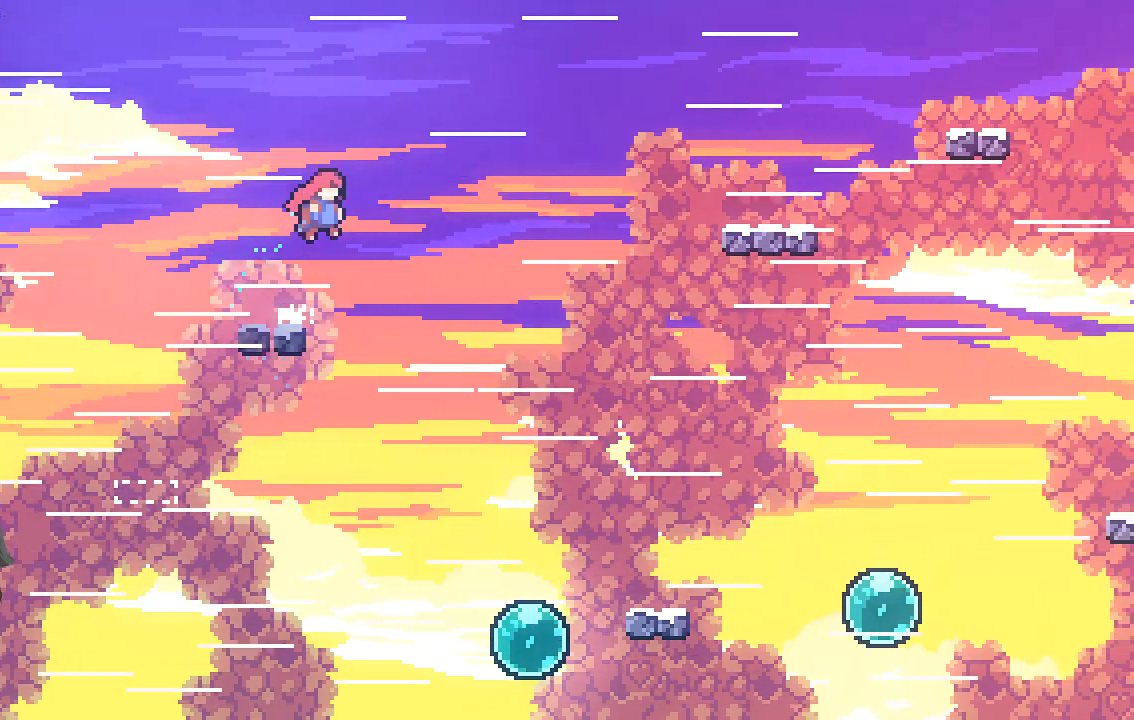
{"buttons": [], "left_stick": "right", "events": [[370, "A", "up"]]}